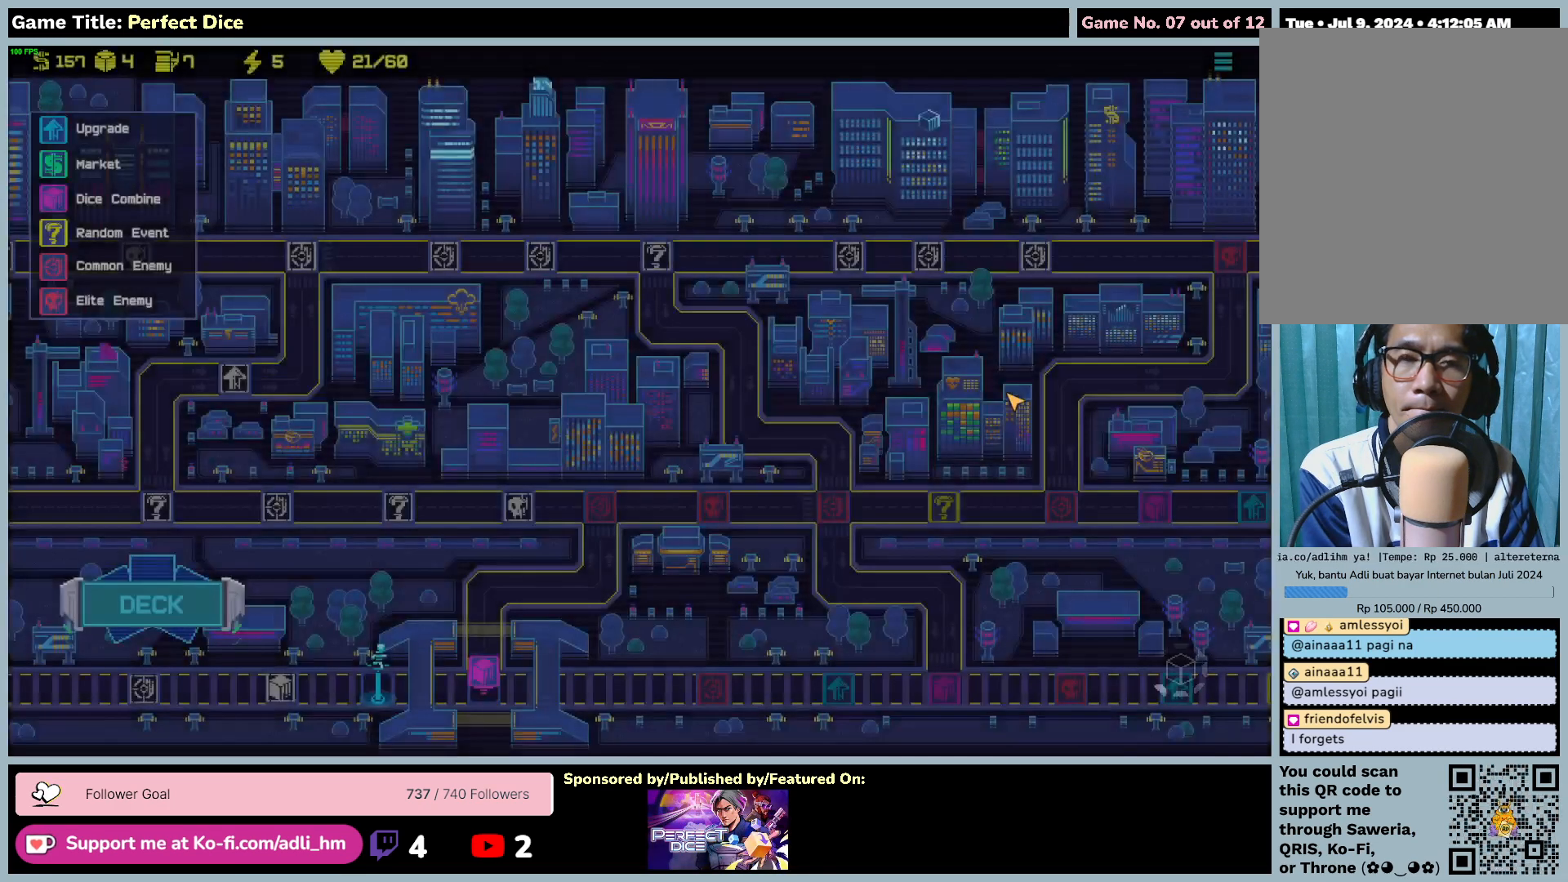
Gameplay with keyboard and mouse; each line is a JSON object with the keys and mouse buttons held at the frame after it. "events" lists presses ("down") and releases ("up") of "0", "1", "2", "3", "4", "5", "6", "7", "8", "9", "a", "alt", "b", "c", "caps_lock", "ctrl", "d", "down", "e", "escape", "f", "f1", "f2", "f3", "f4", "f5", "f6", "f7", "f8", "g", "h", "i", "j", "k", "l", "left", "m", "n", "o", "p", "q", "r", "return", "right", "s", "shift", "space", "t", "tab", "tilde", "u", "up", "v", "w", "x", "y", "z", "mouse_left", "mouse_wheel" and "mouse_right" between this image and that frame as [ms after this image, input, new state], when the widget could be followed in between. "mouse_left", "mouse_wheel", "mouse_right" = the "left", "wheel", "right" buttons of the "mouse" list. No other keys are recorded. "wheel" means that the mouse wheel is clicked or scrolled. Not read: mouse_move.
{"keys": [], "mouse": [], "events": []}
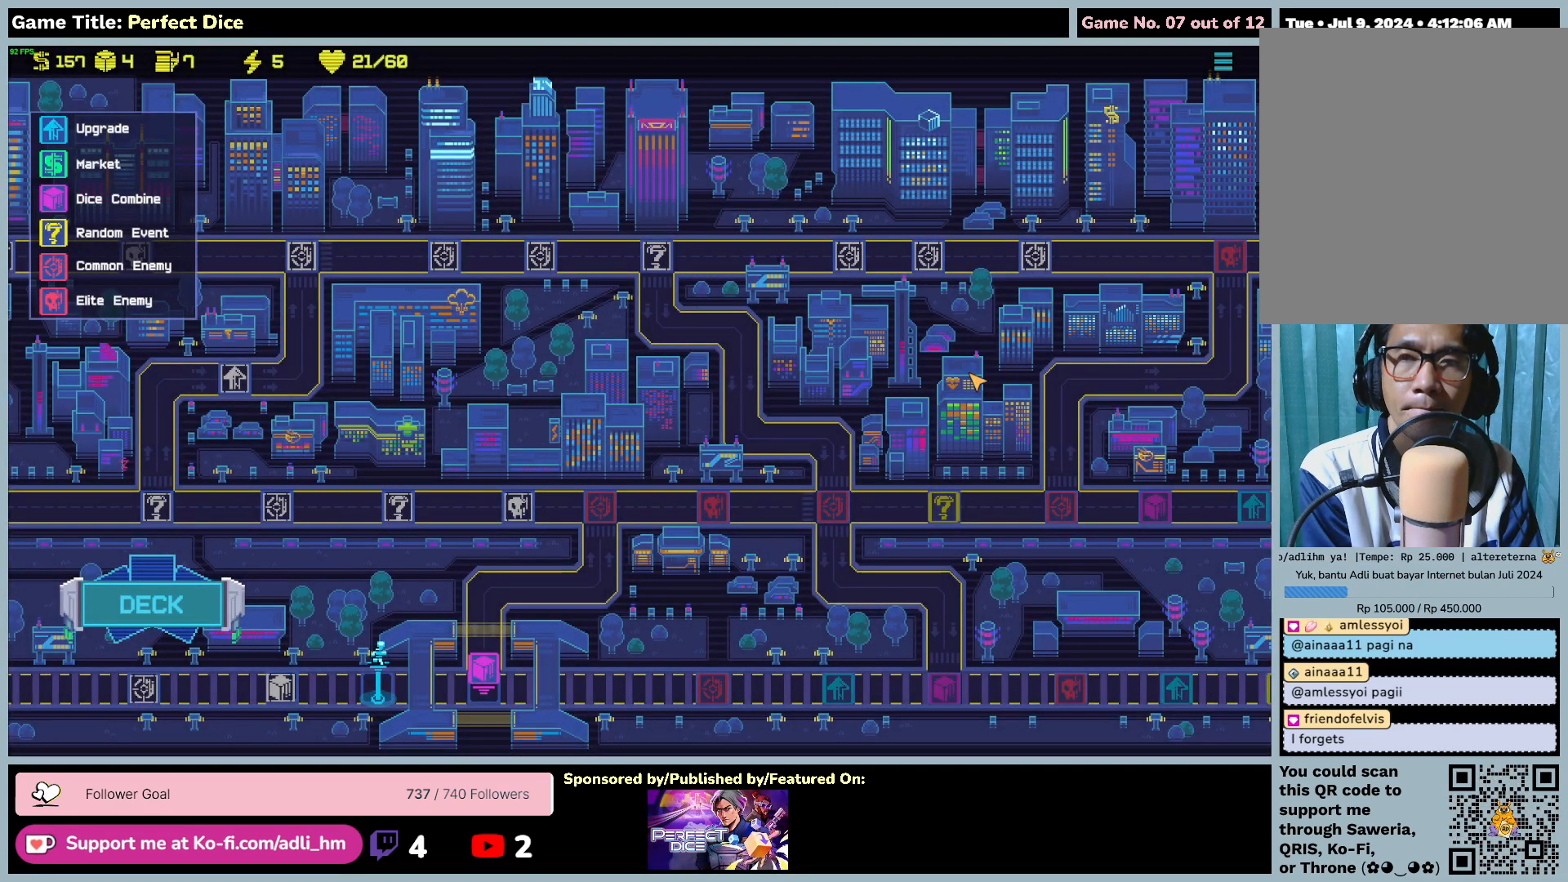
{"keys": [], "mouse": [], "events": []}
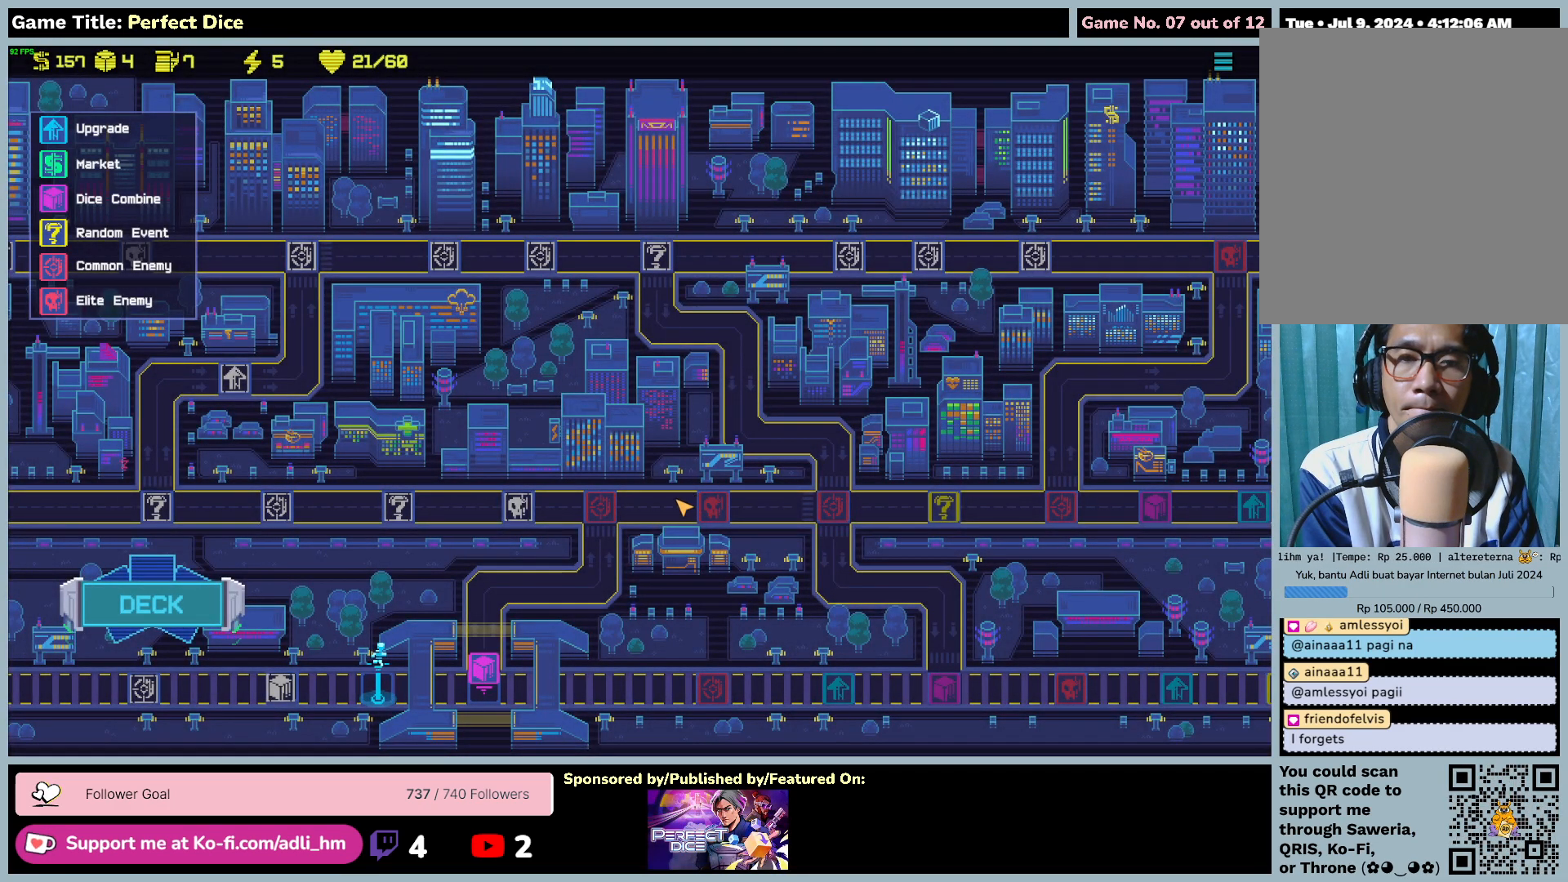
{"keys": [], "mouse": [], "events": []}
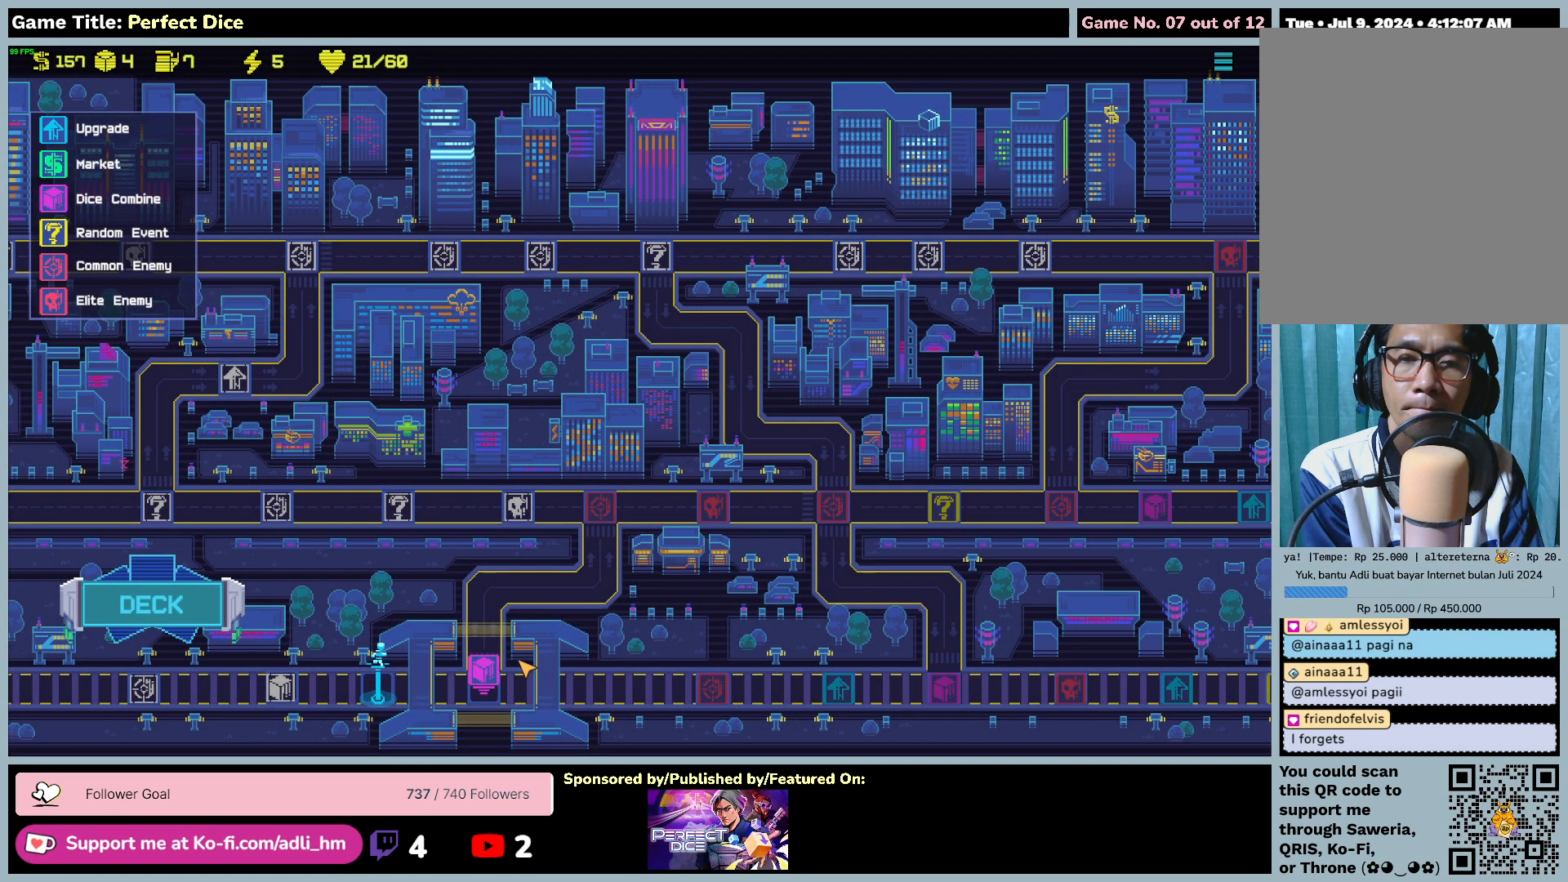
{"keys": [], "mouse": [], "events": []}
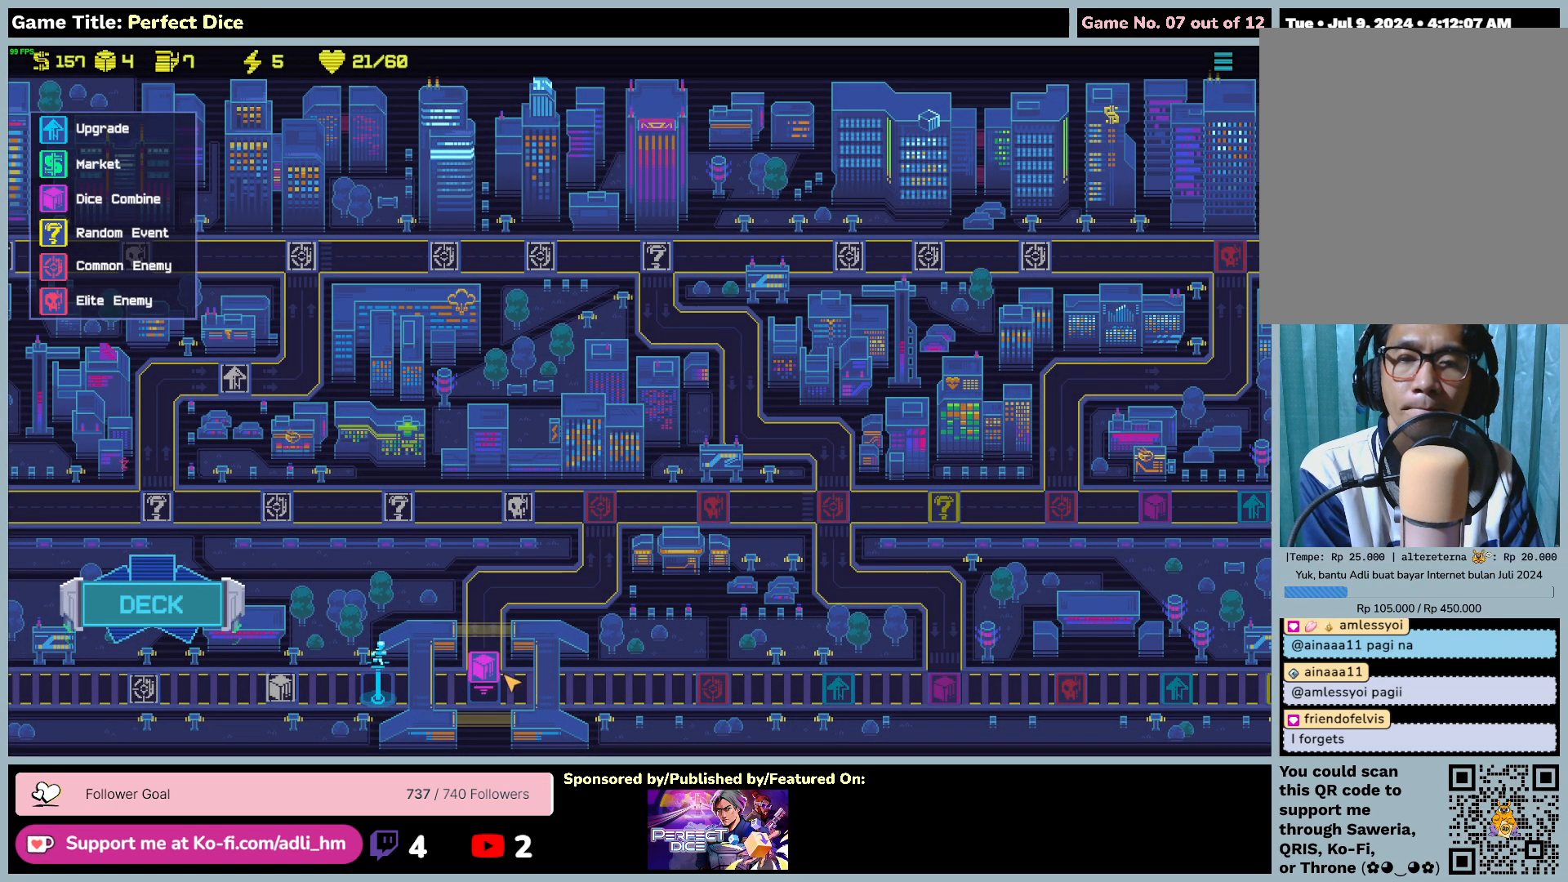
{"keys": [], "mouse": [], "events": []}
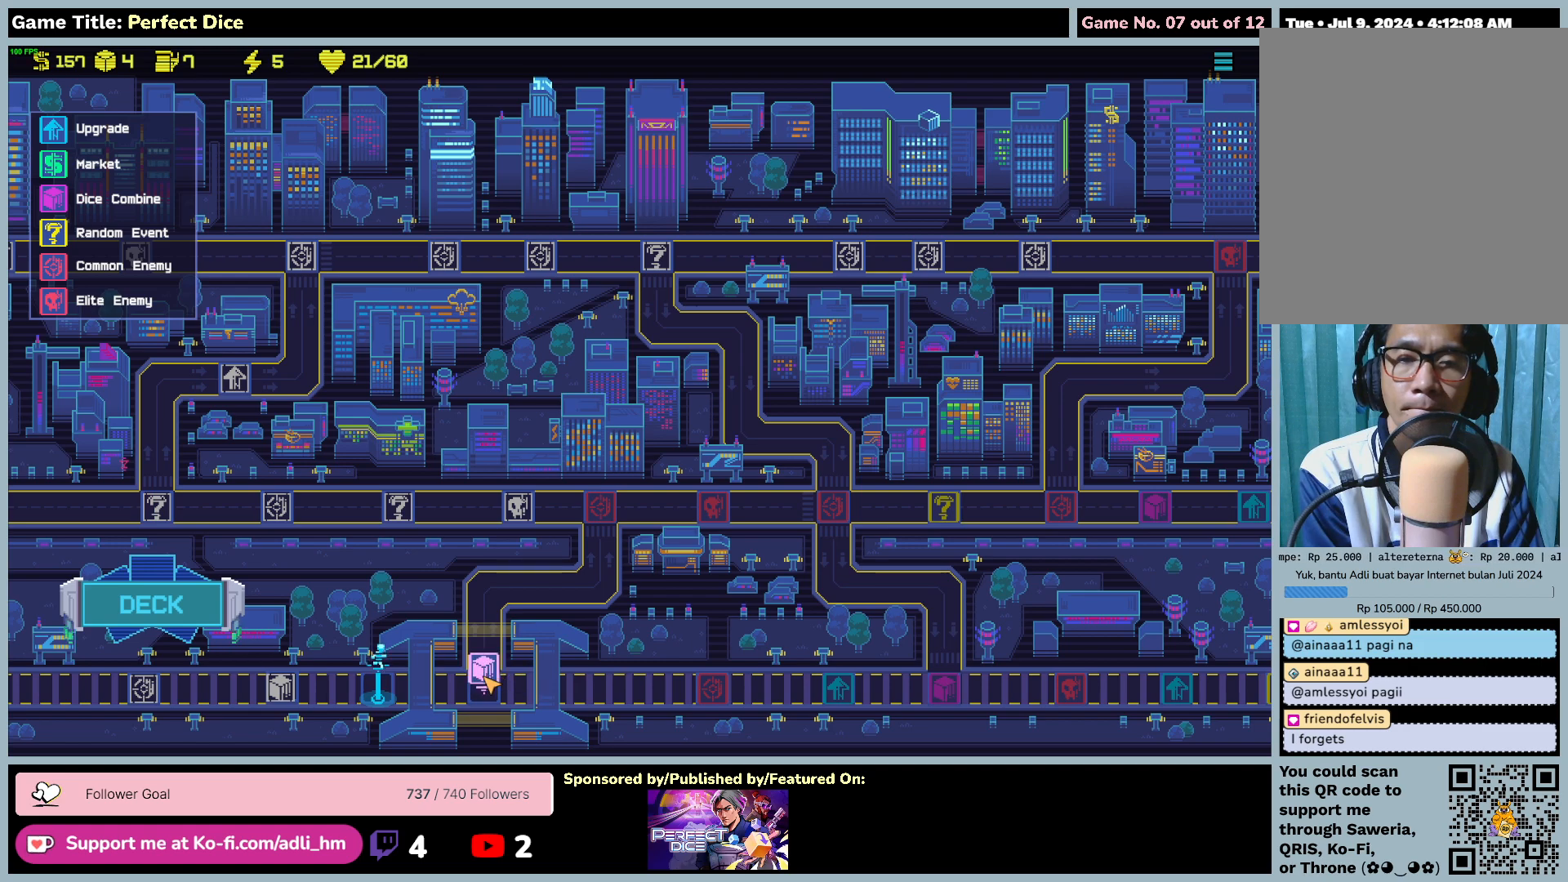
{"keys": [], "mouse": [], "events": []}
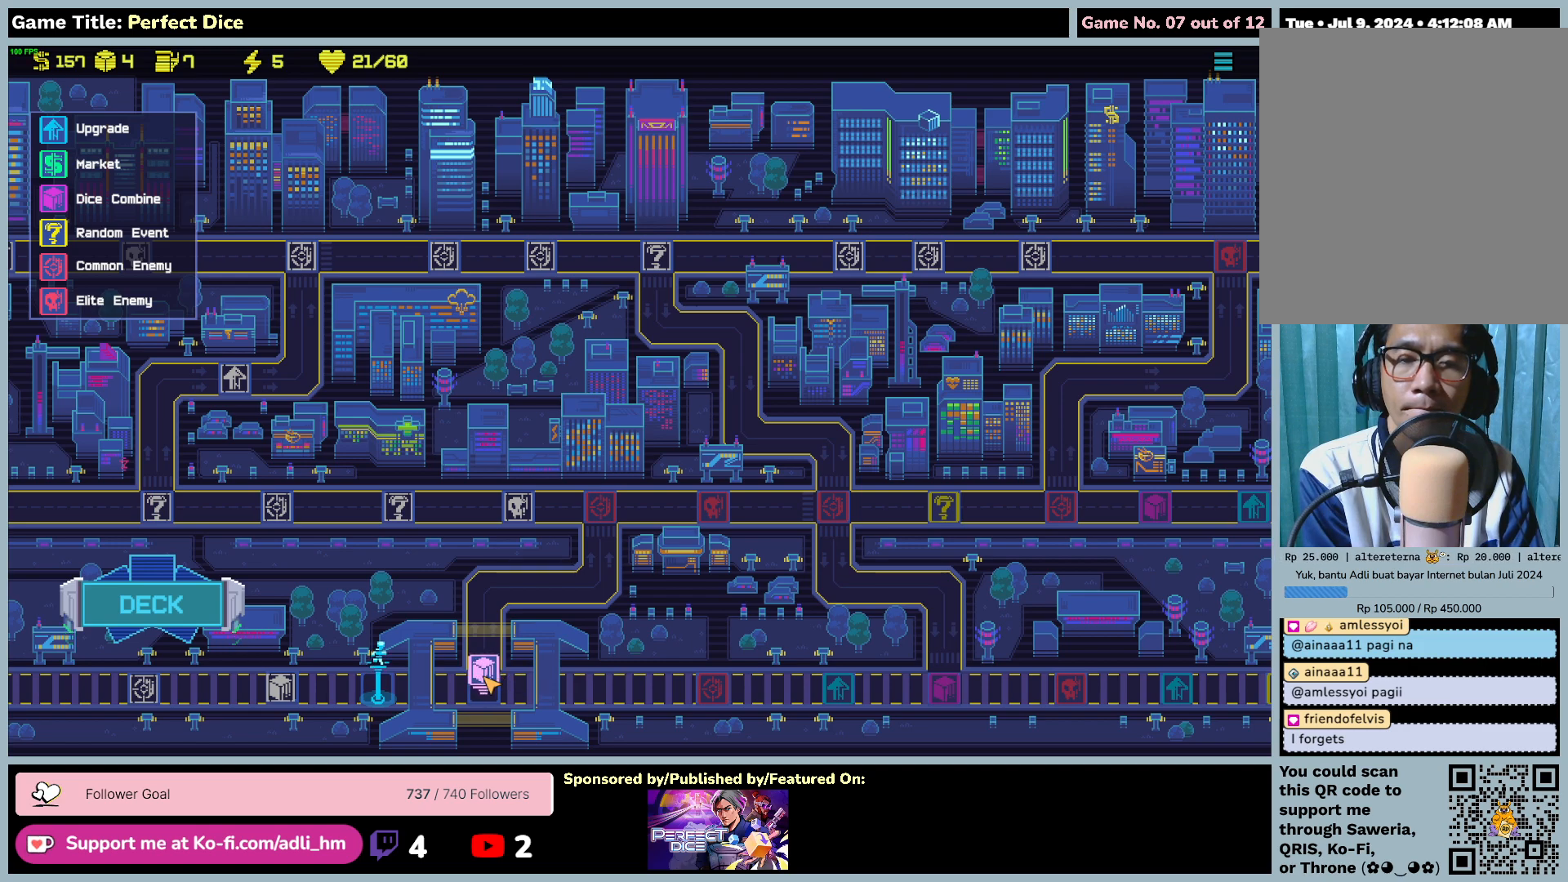
{"keys": [], "mouse": [], "events": [[83, "mouse_left", "down"], [383, "mouse_left", "up"]]}
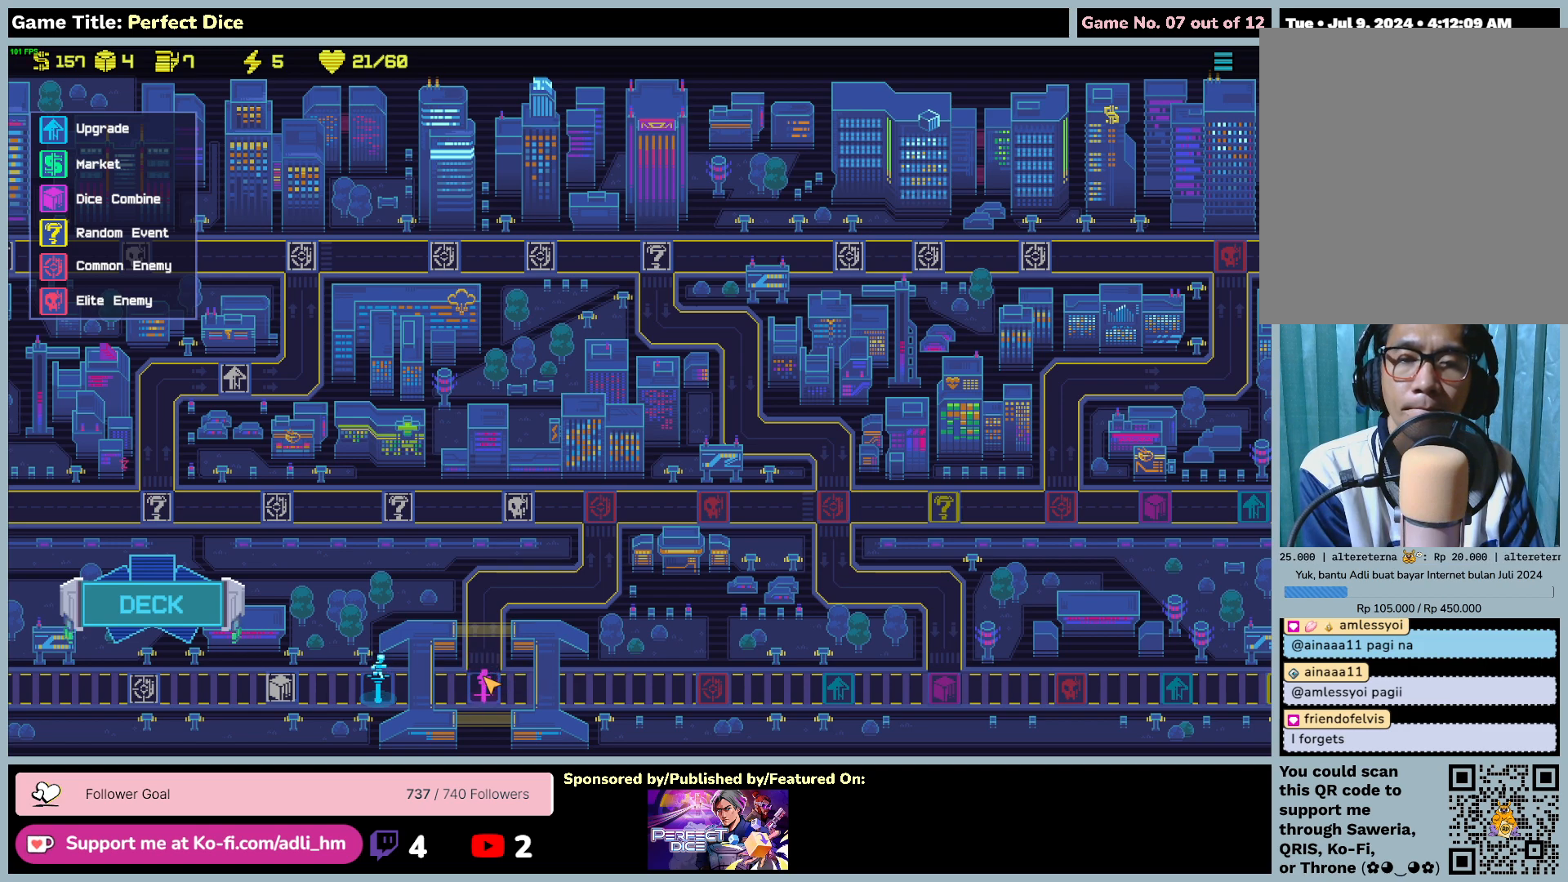
{"keys": [], "mouse": [], "events": []}
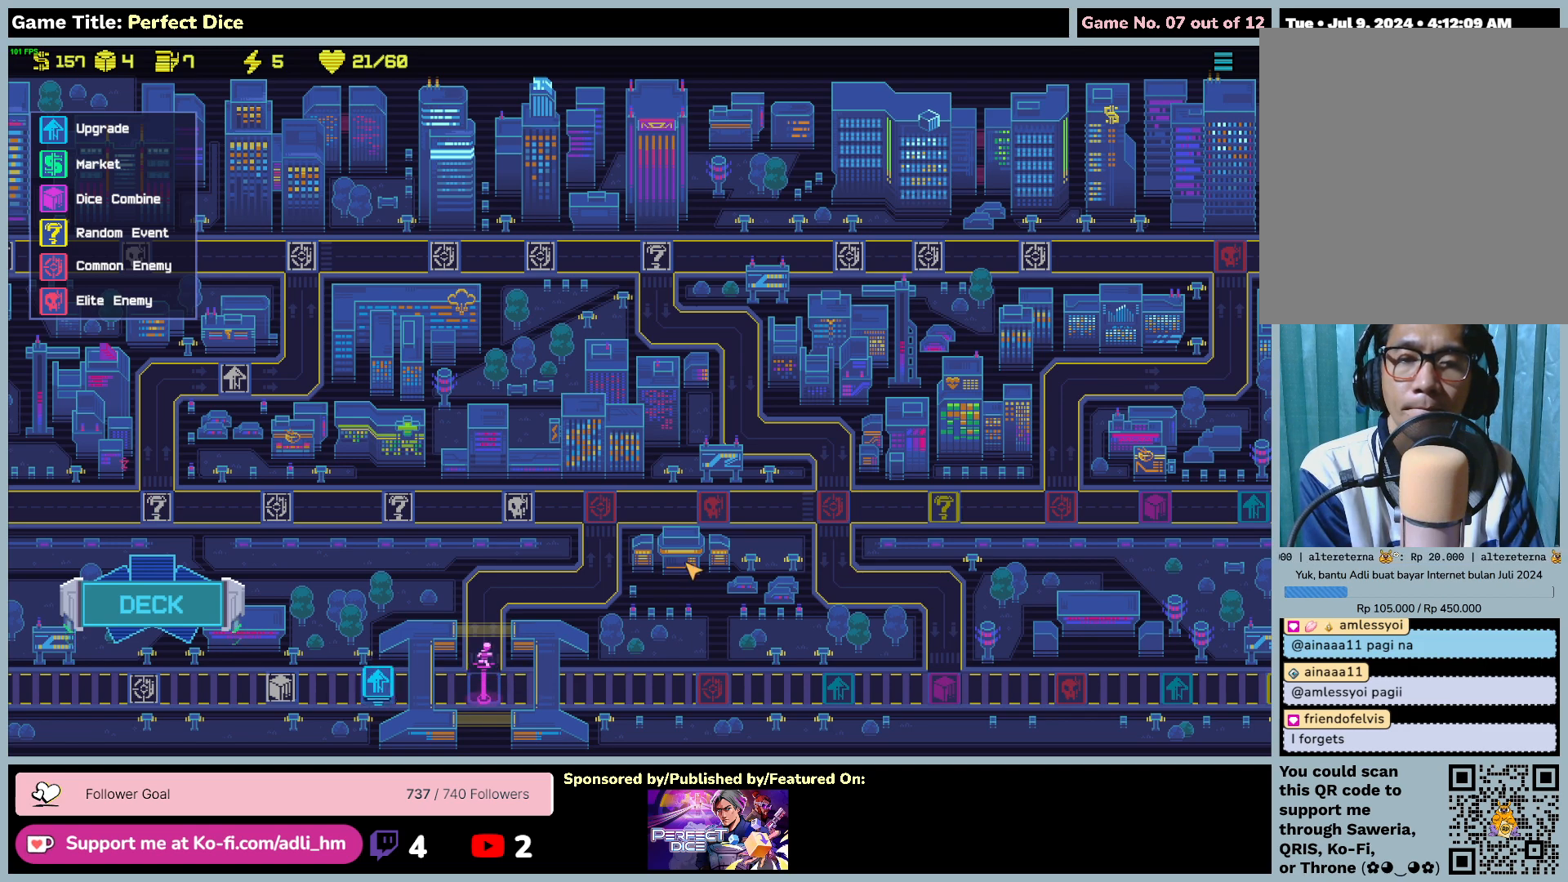
{"keys": [], "mouse": [], "events": []}
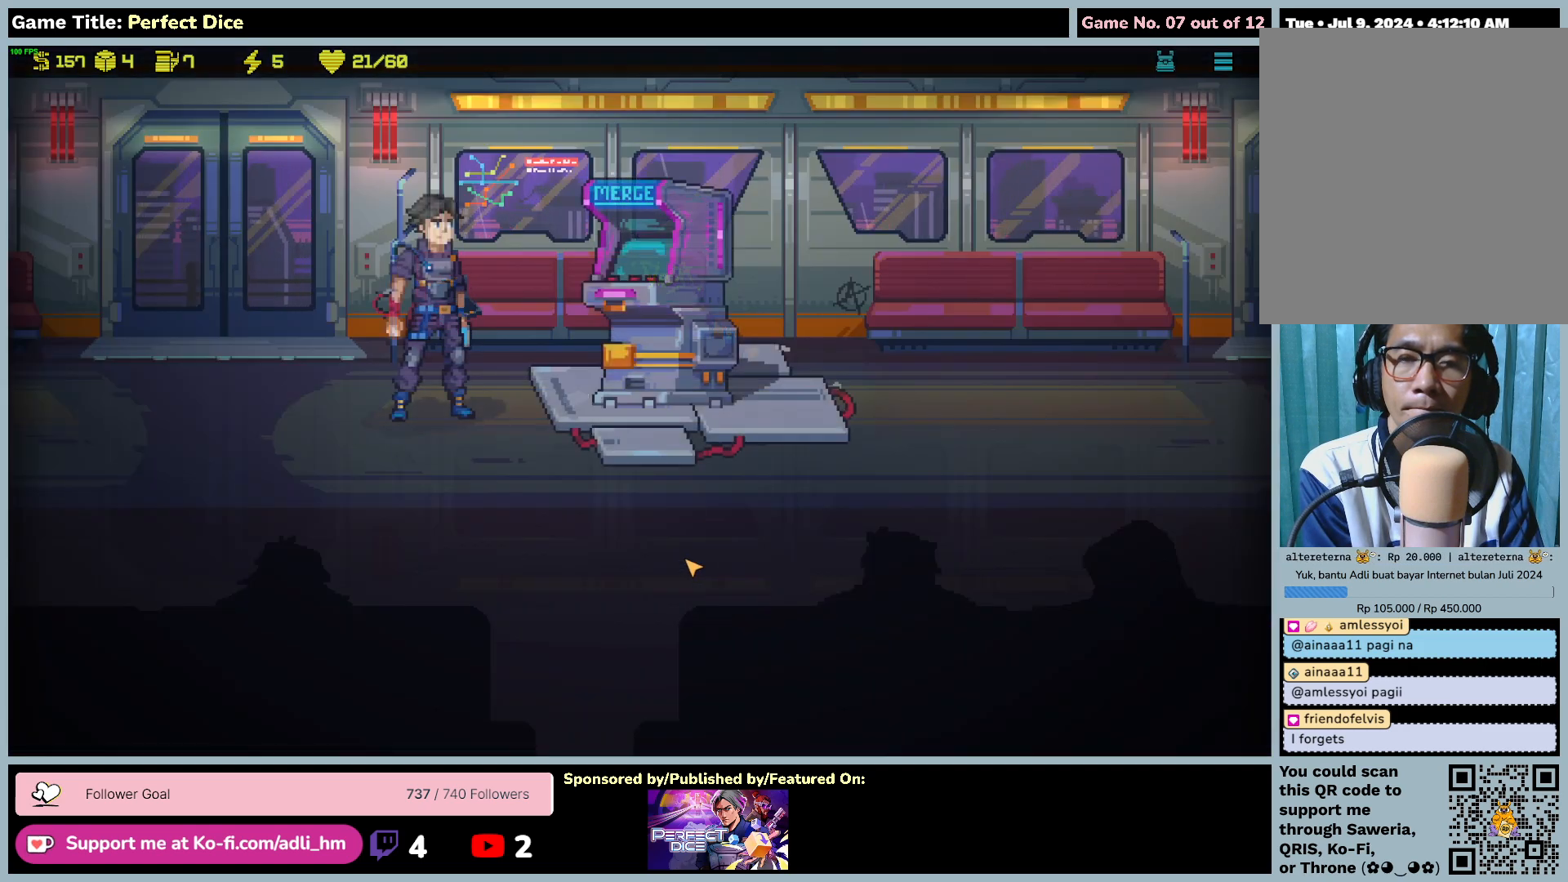
{"keys": [], "mouse": [], "events": []}
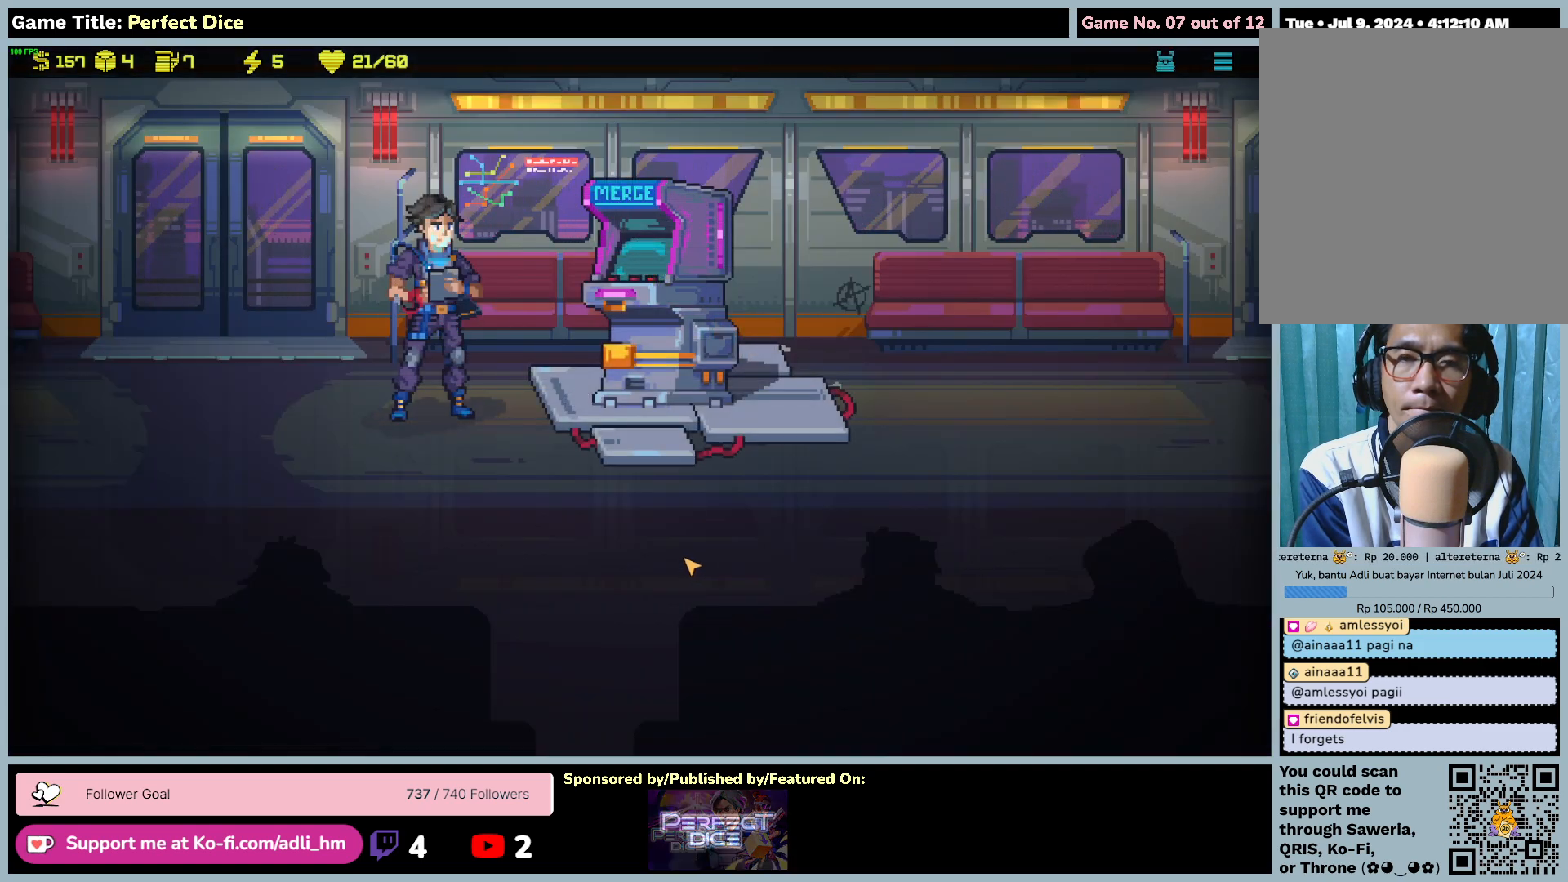
{"keys": [], "mouse": [], "events": []}
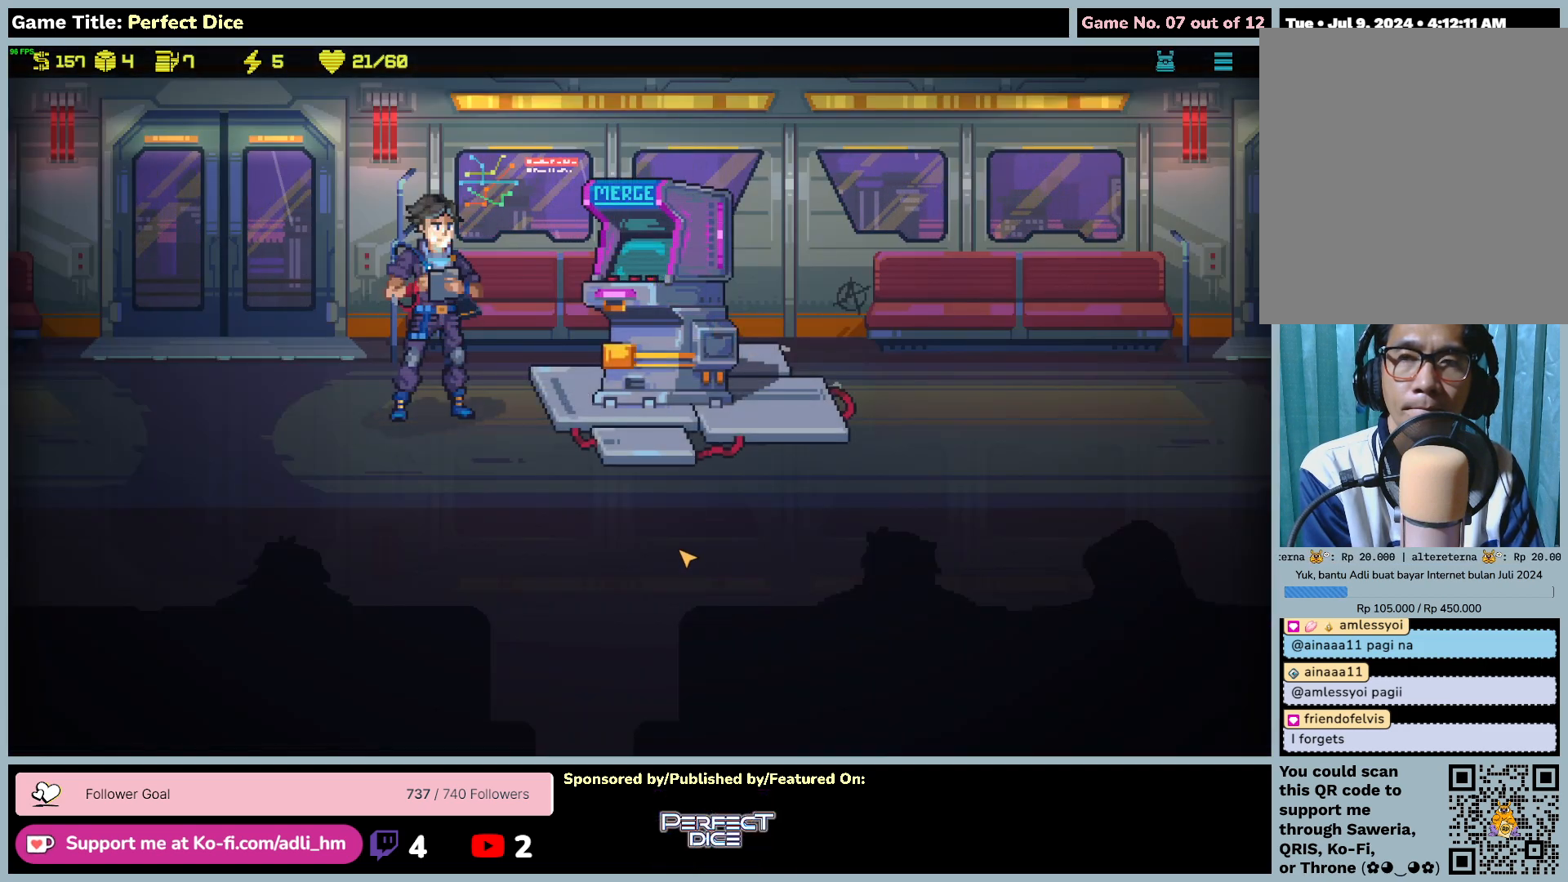
{"keys": [], "mouse": [], "events": []}
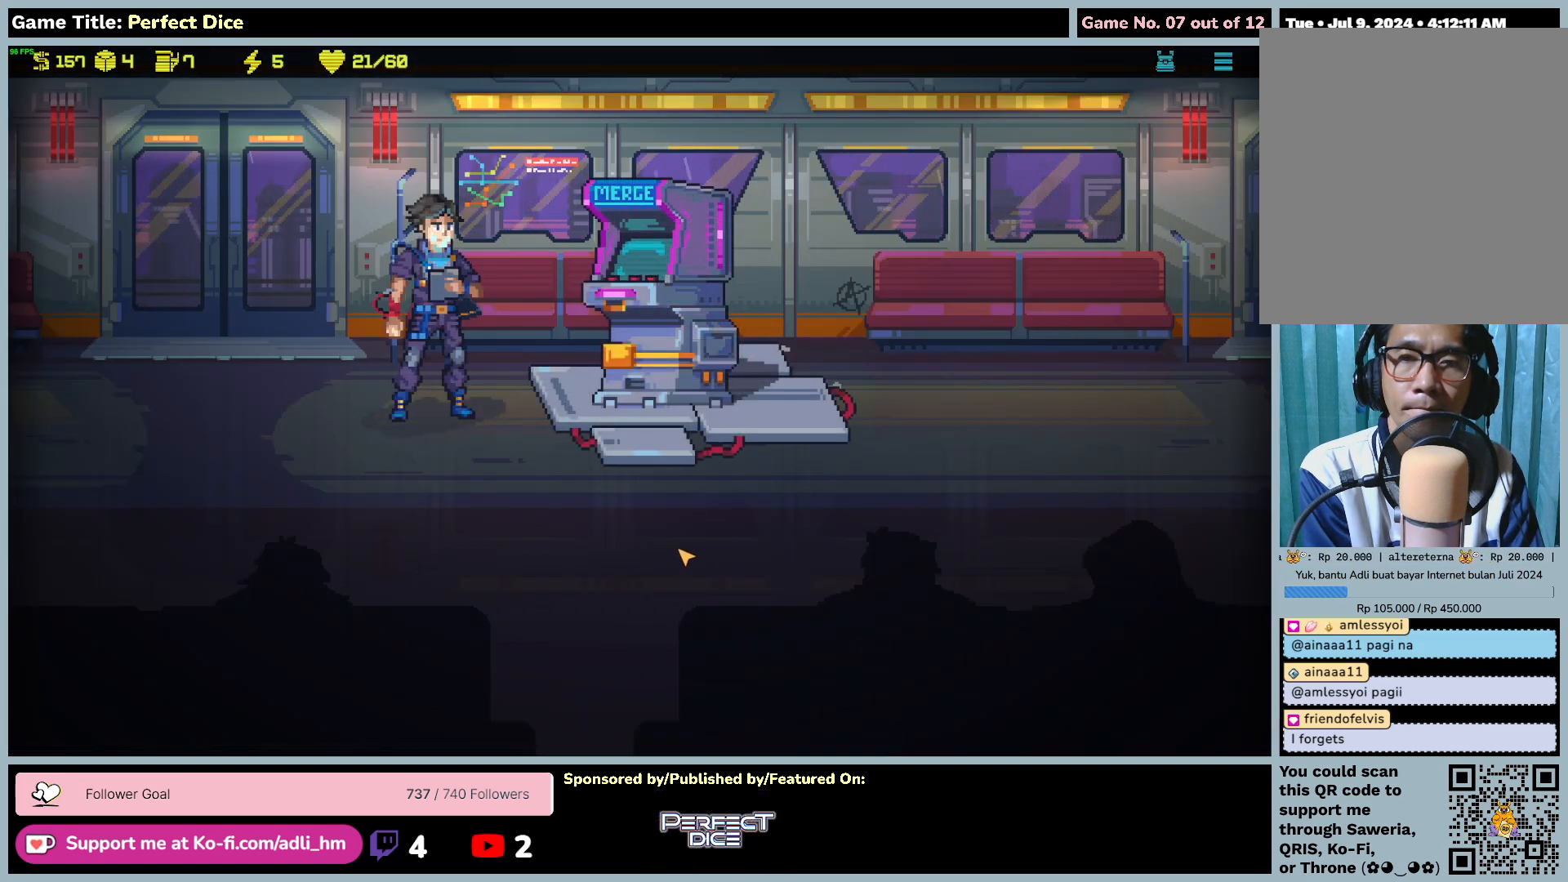
{"keys": [], "mouse": [], "events": []}
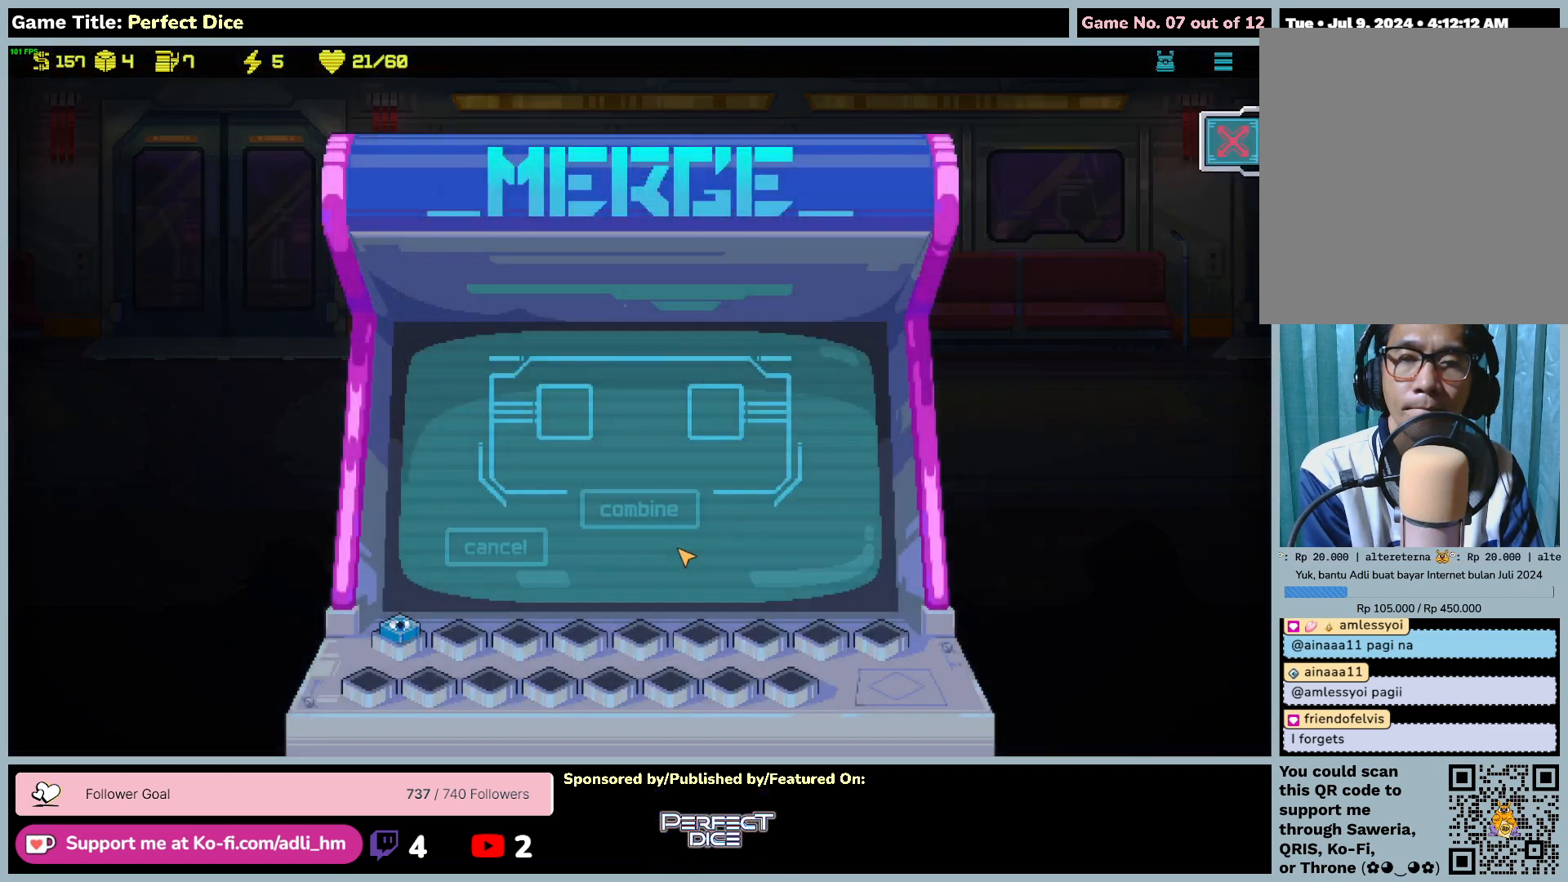
{"keys": [], "mouse": [], "events": []}
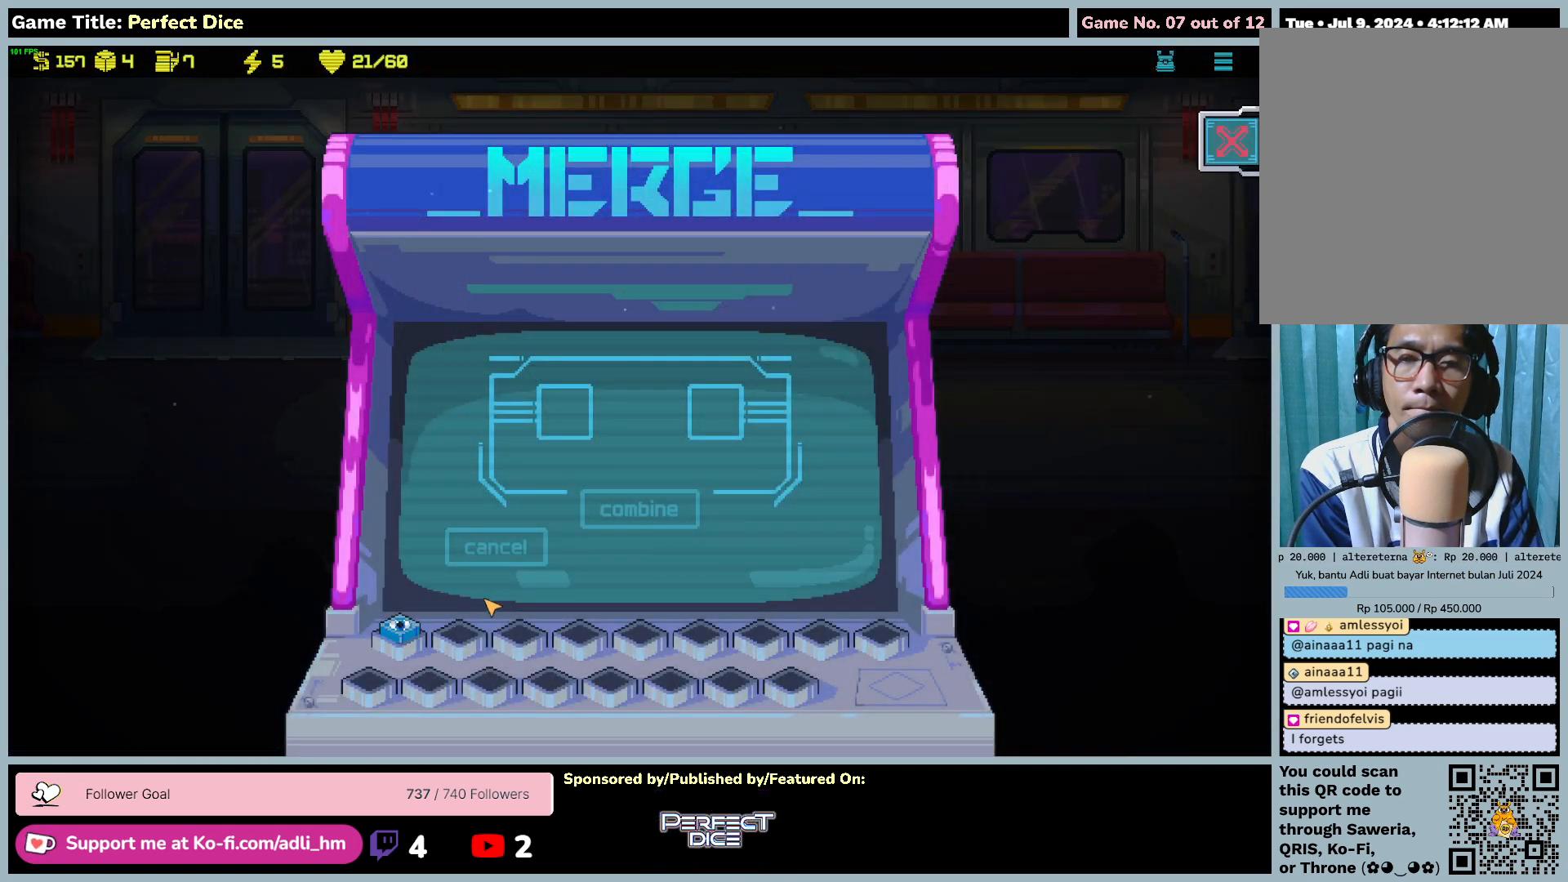
{"keys": [], "mouse": [], "events": []}
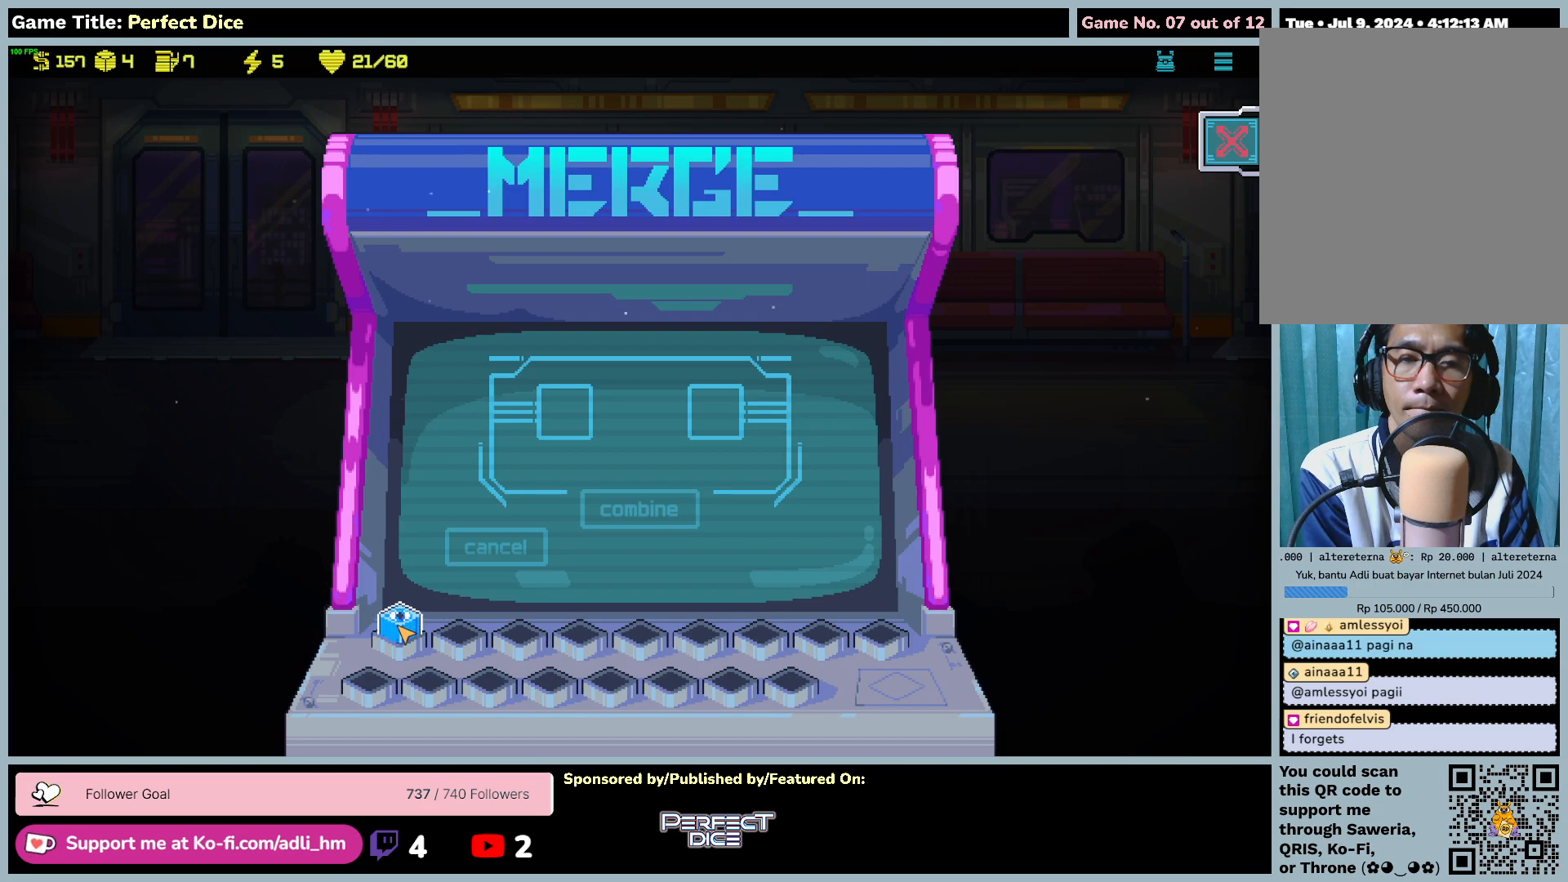
{"keys": [], "mouse": ["left"], "events": [[317, "mouse_left", "down"]]}
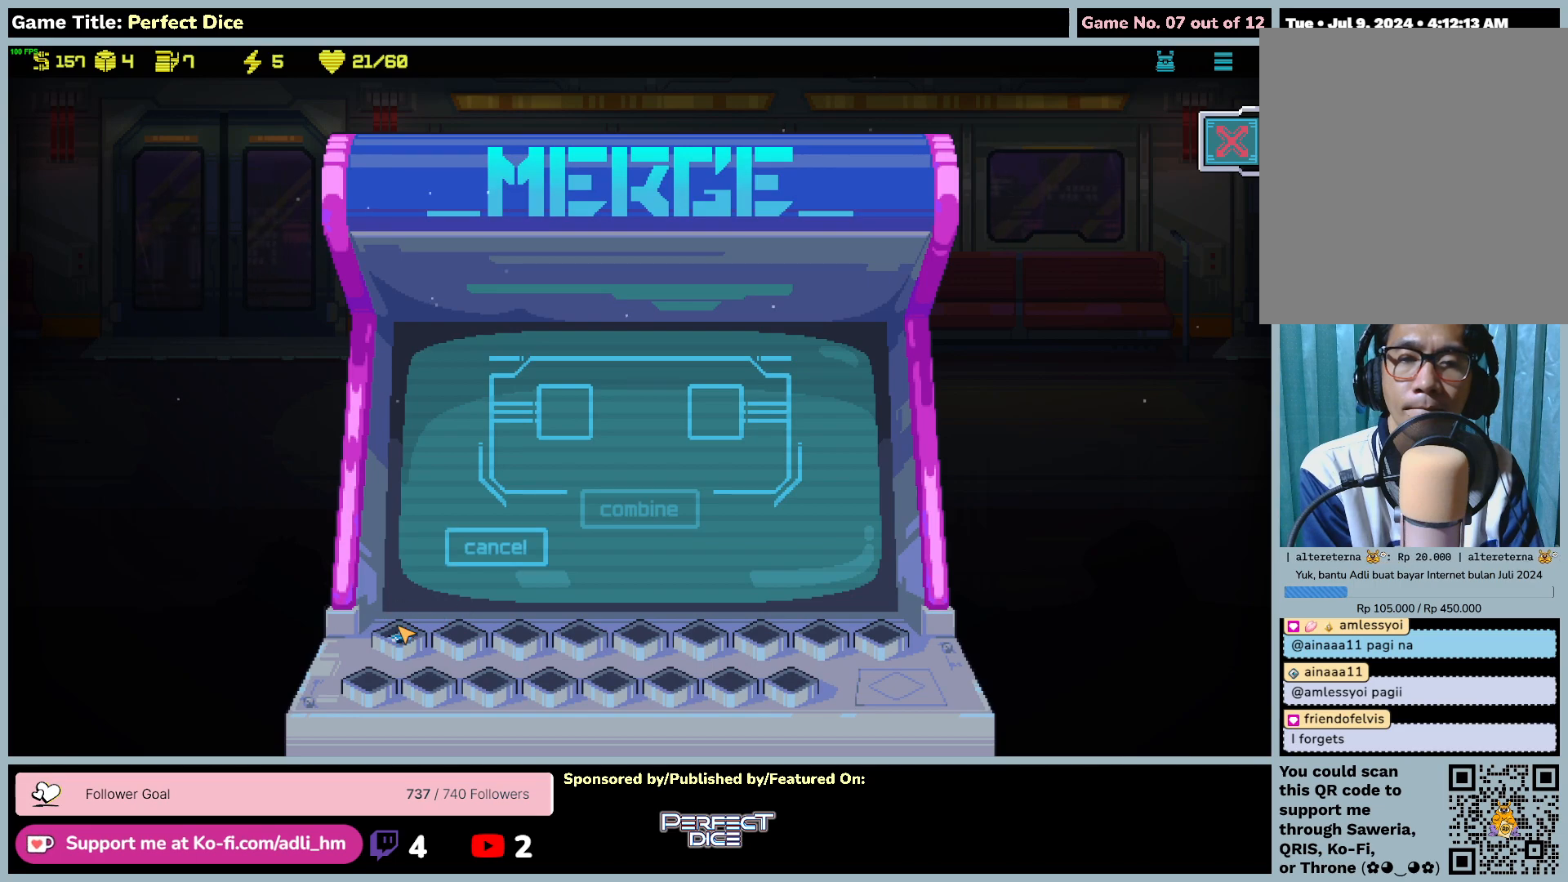
{"keys": [], "mouse": [], "events": [[183, "mouse_left", "up"]]}
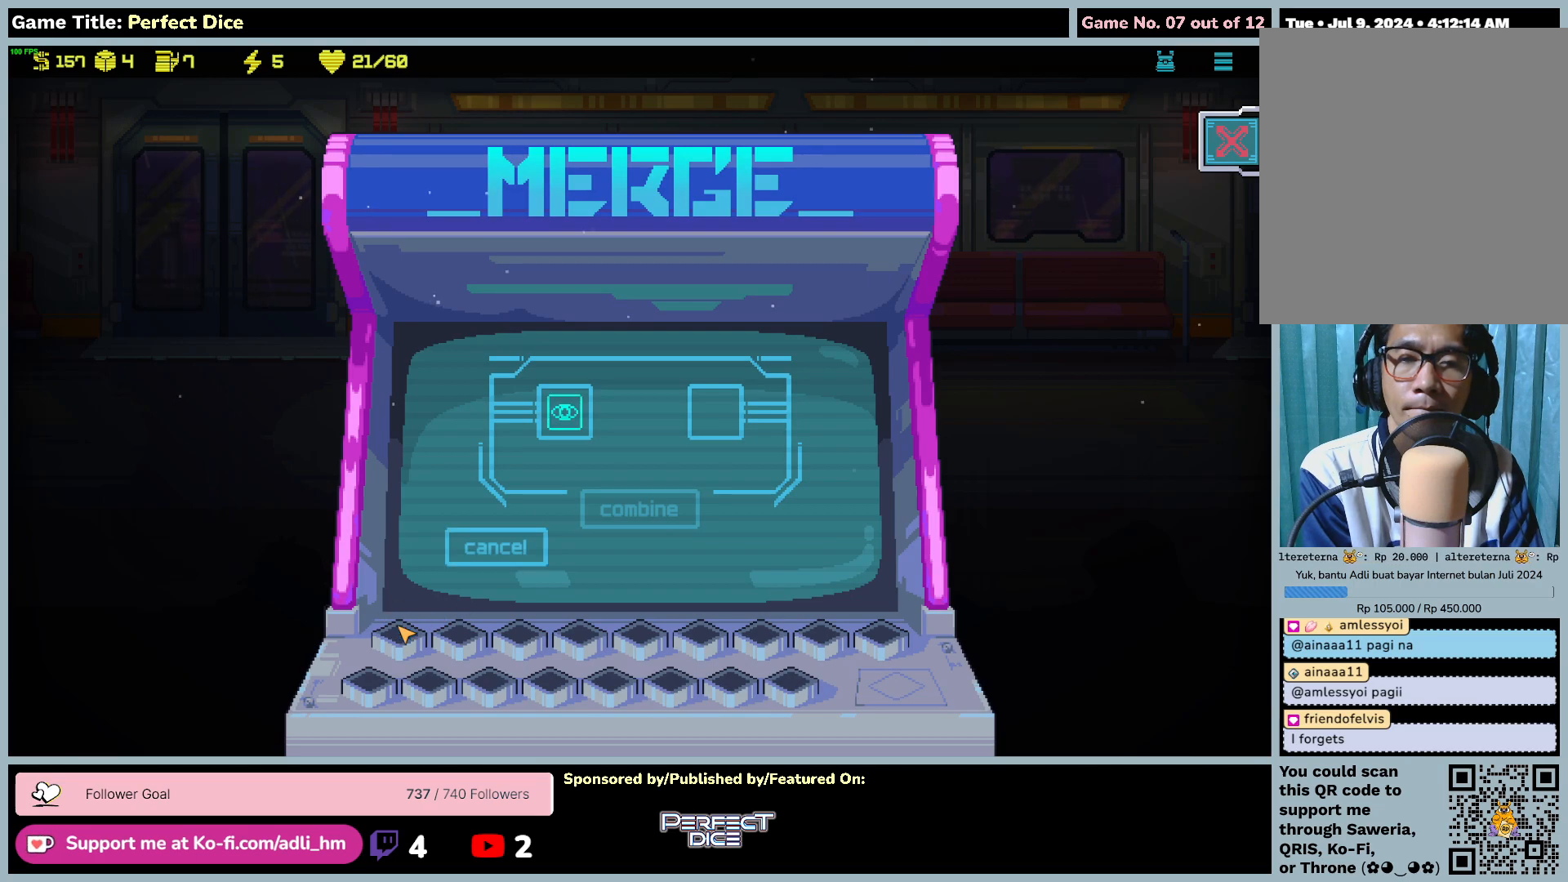
{"keys": [], "mouse": ["left"], "events": [[367, "mouse_left", "down"]]}
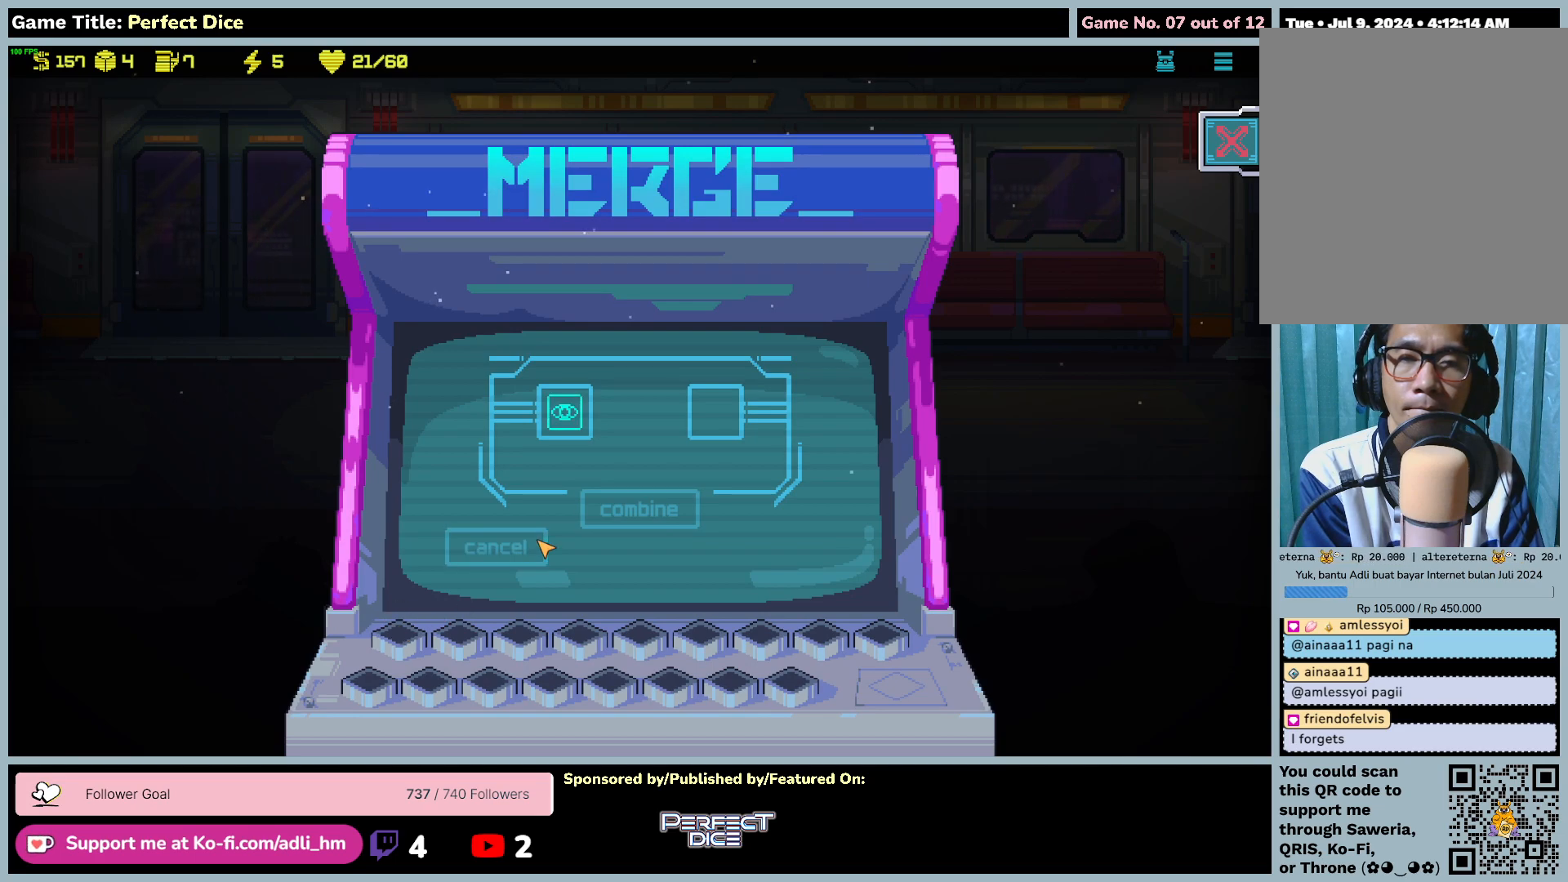
{"keys": [], "mouse": [], "events": [[183, "mouse_left", "up"]]}
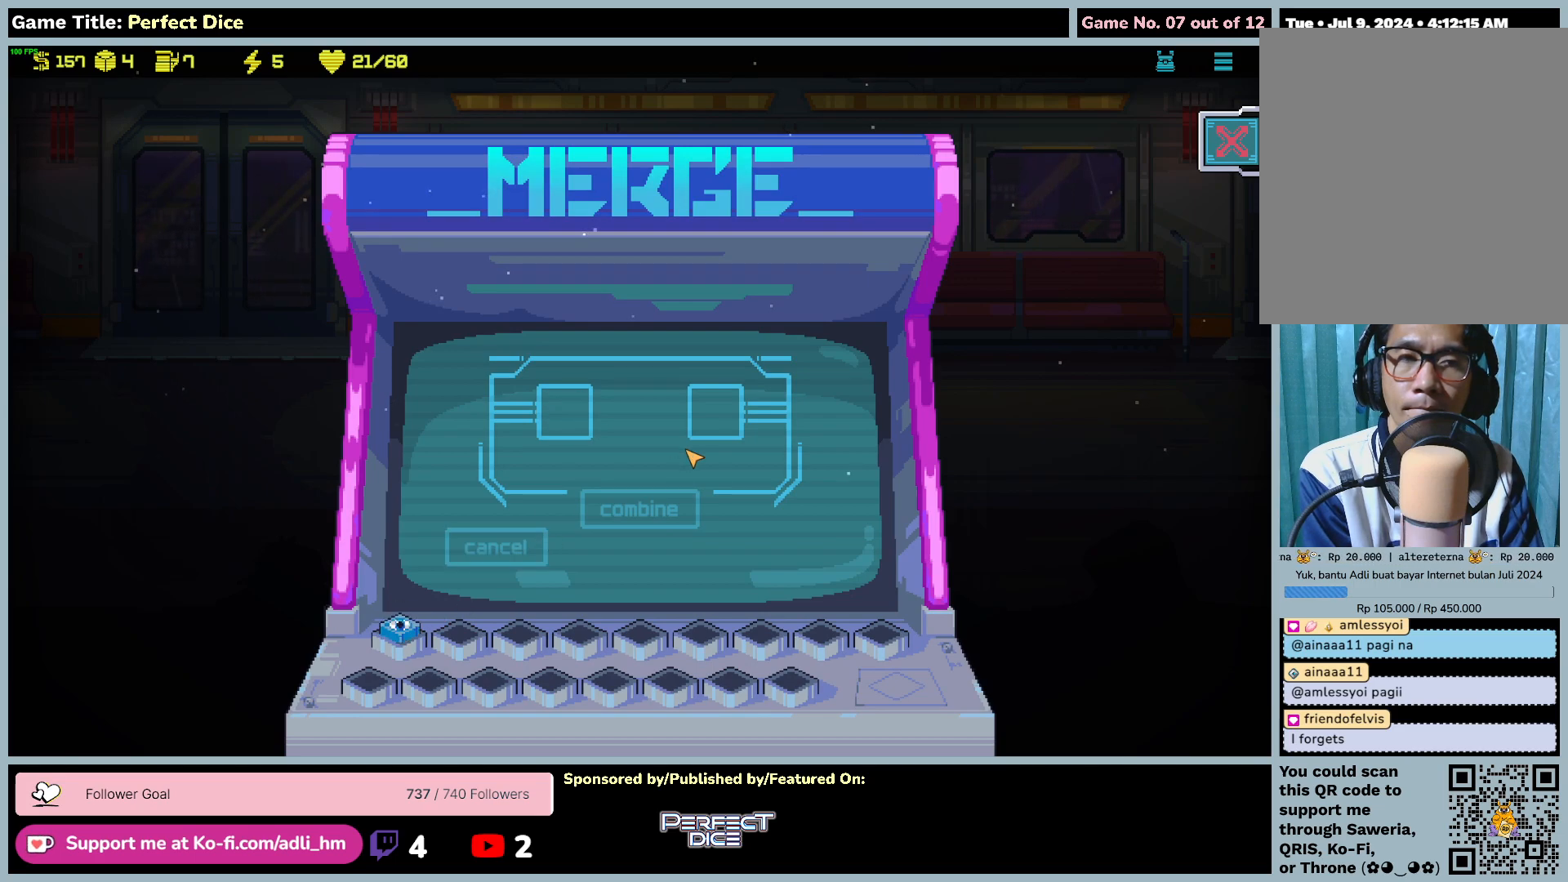
{"keys": [], "mouse": [], "events": []}
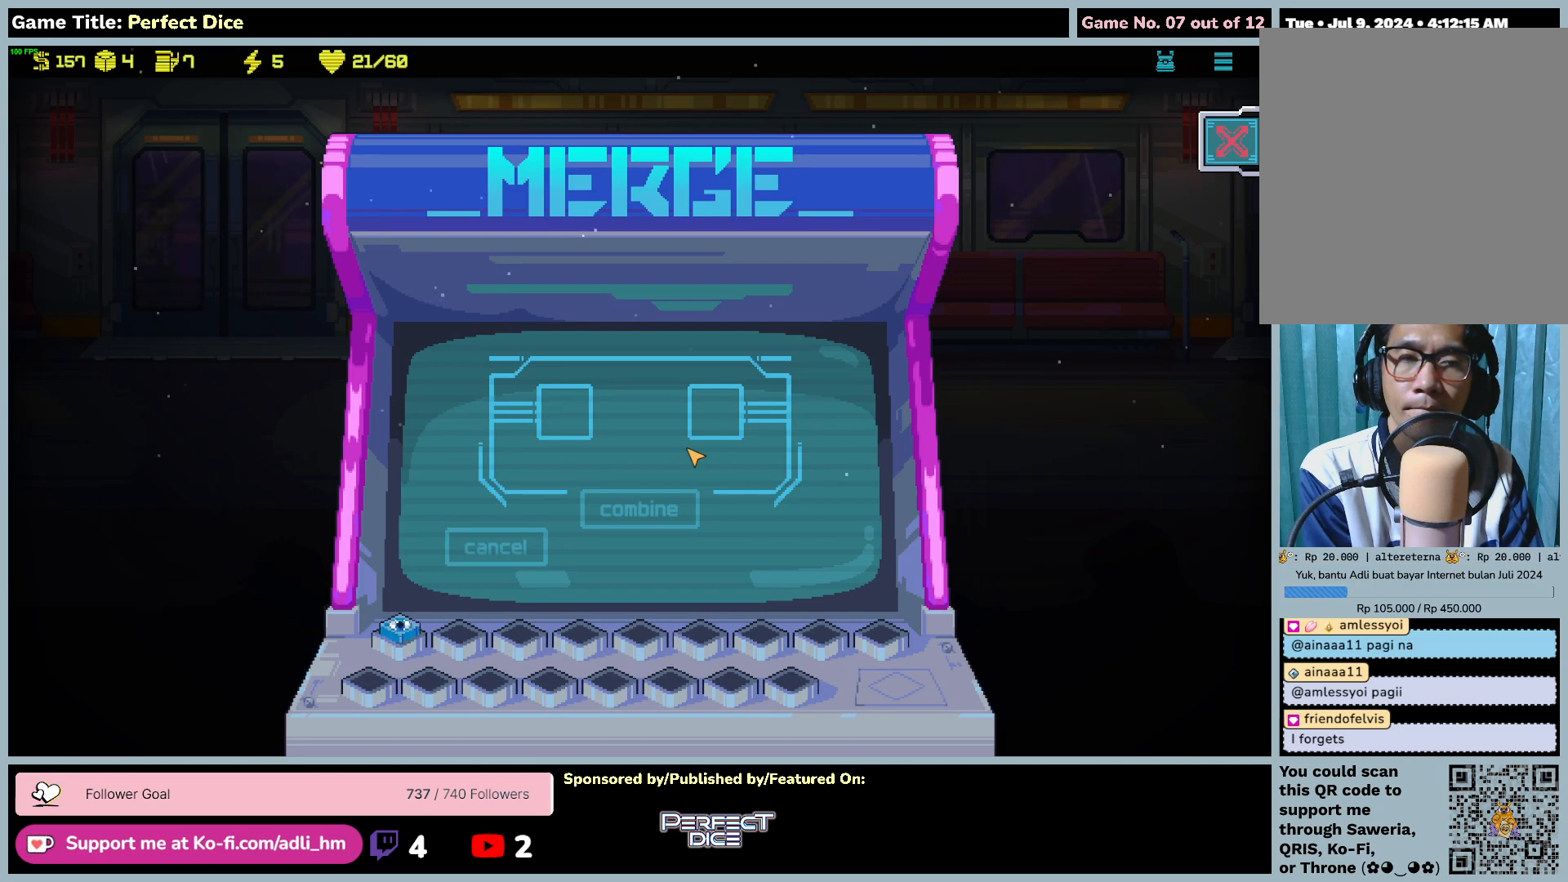
{"keys": [], "mouse": [], "events": []}
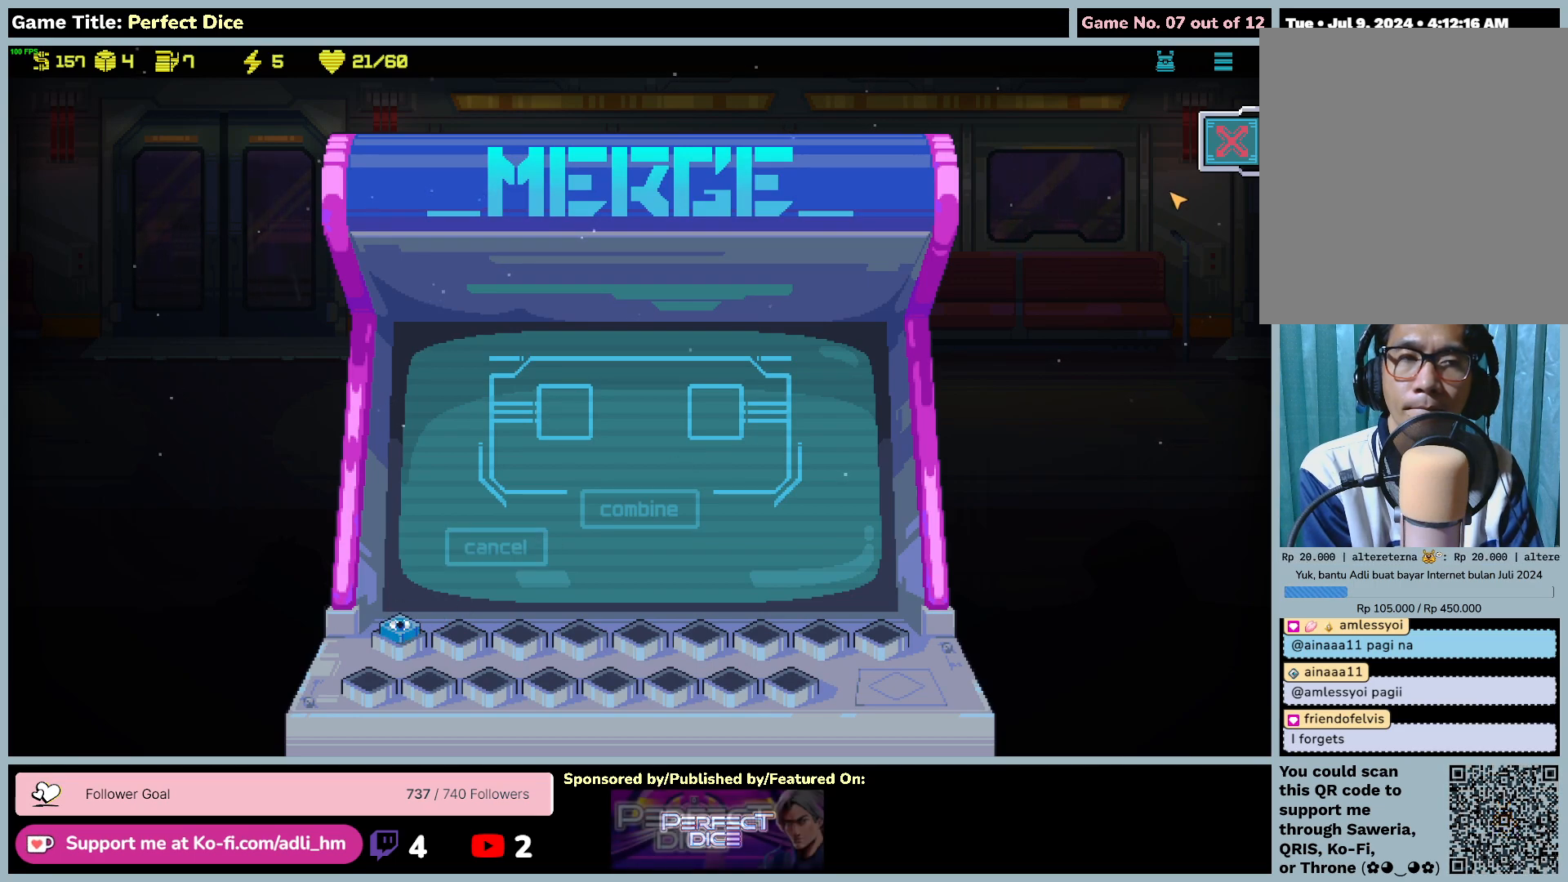
{"keys": [], "mouse": ["left"], "events": [[183, "mouse_left", "down"]]}
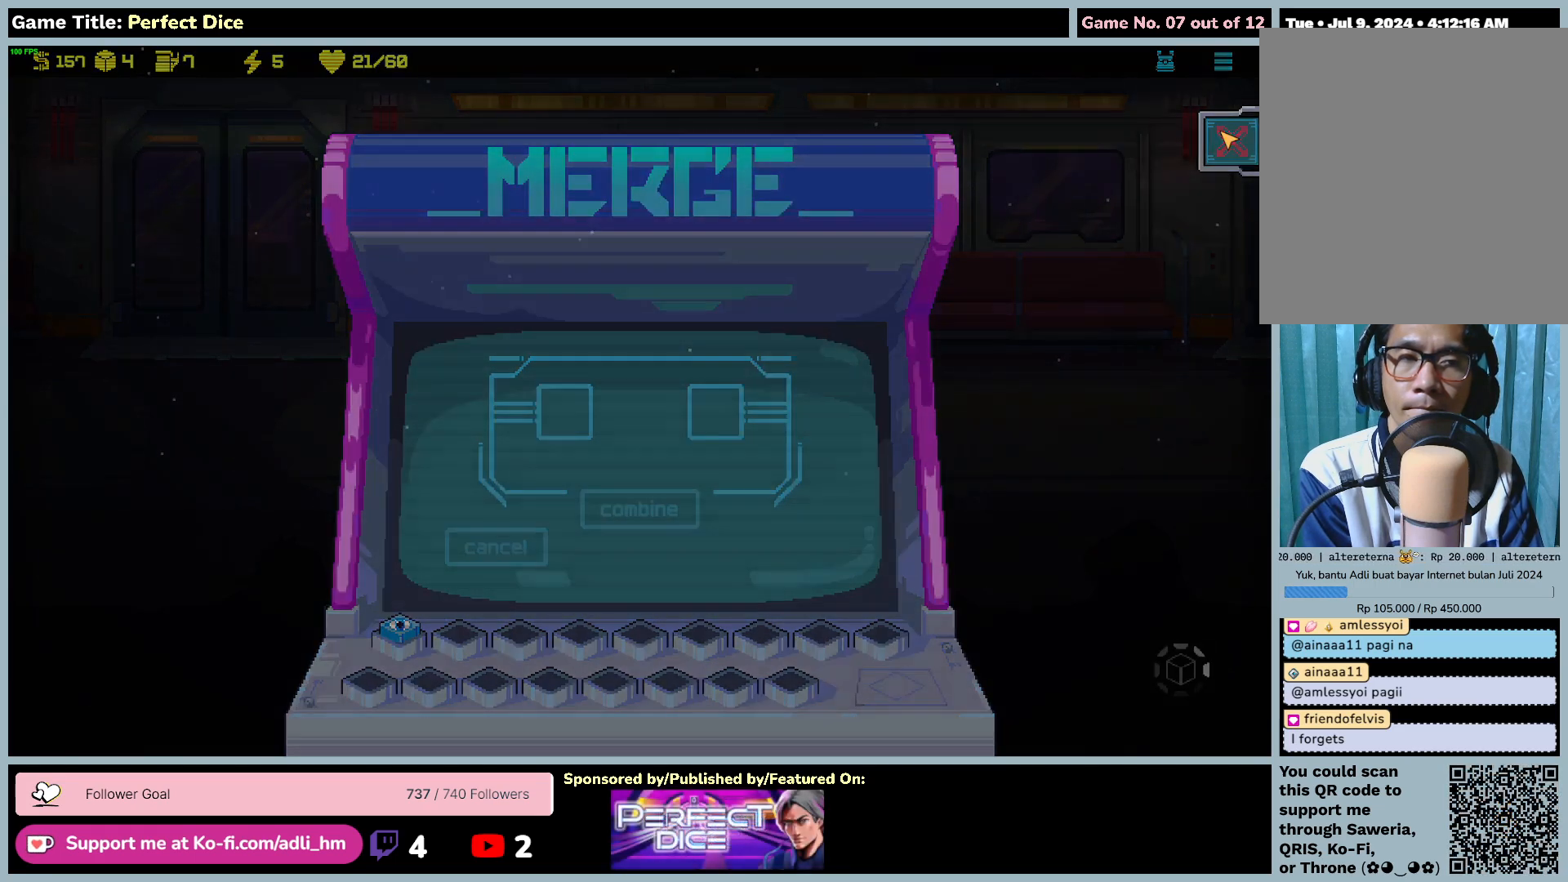
{"keys": [], "mouse": [], "events": [[17, "mouse_left", "up"]]}
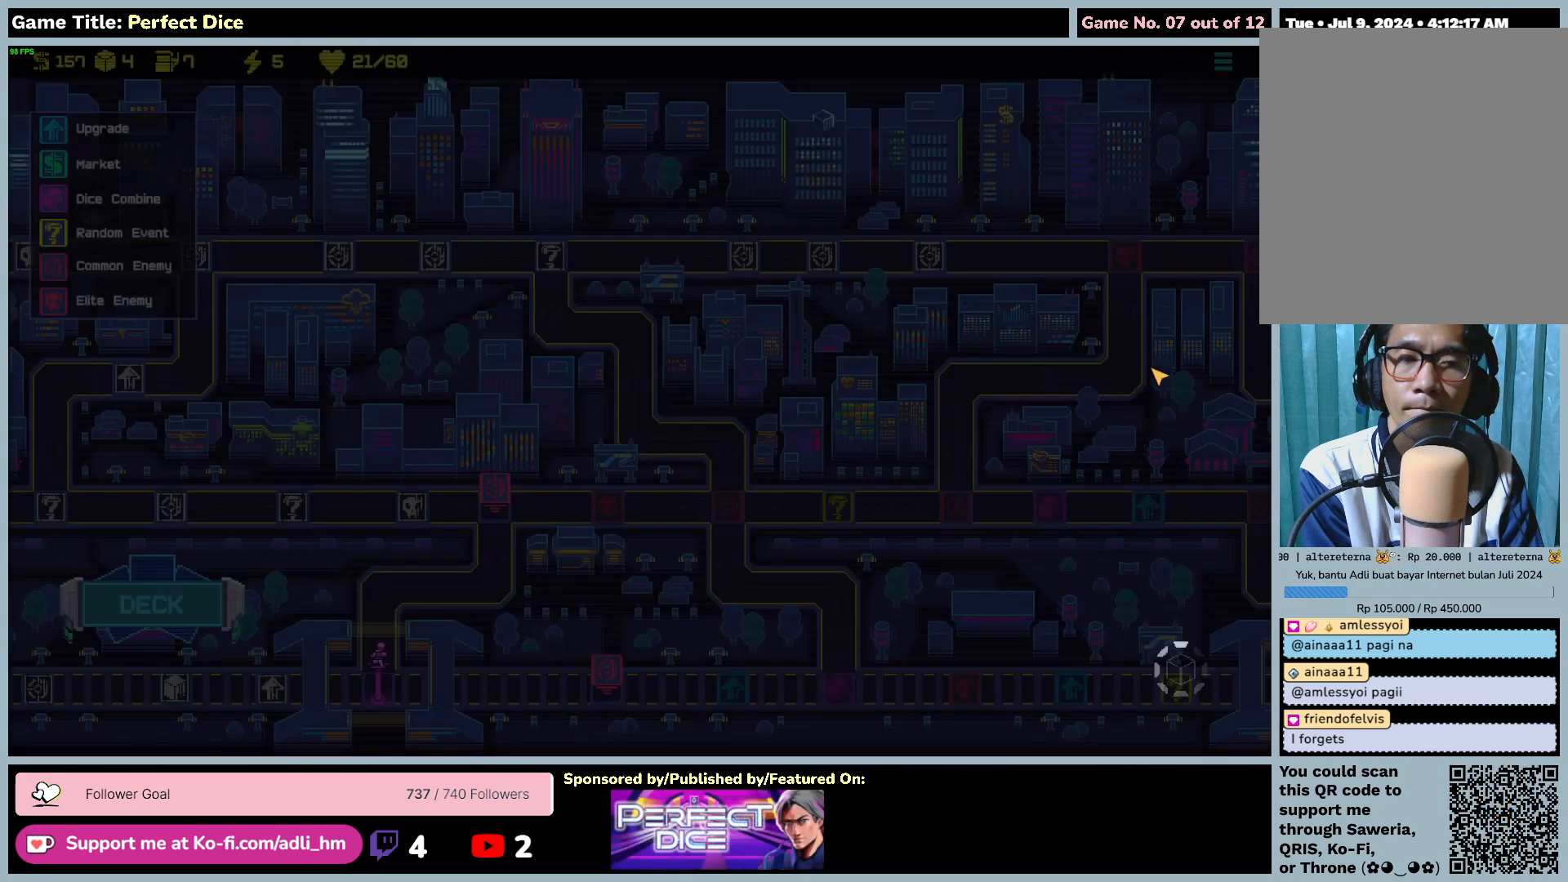
{"keys": [], "mouse": [], "events": []}
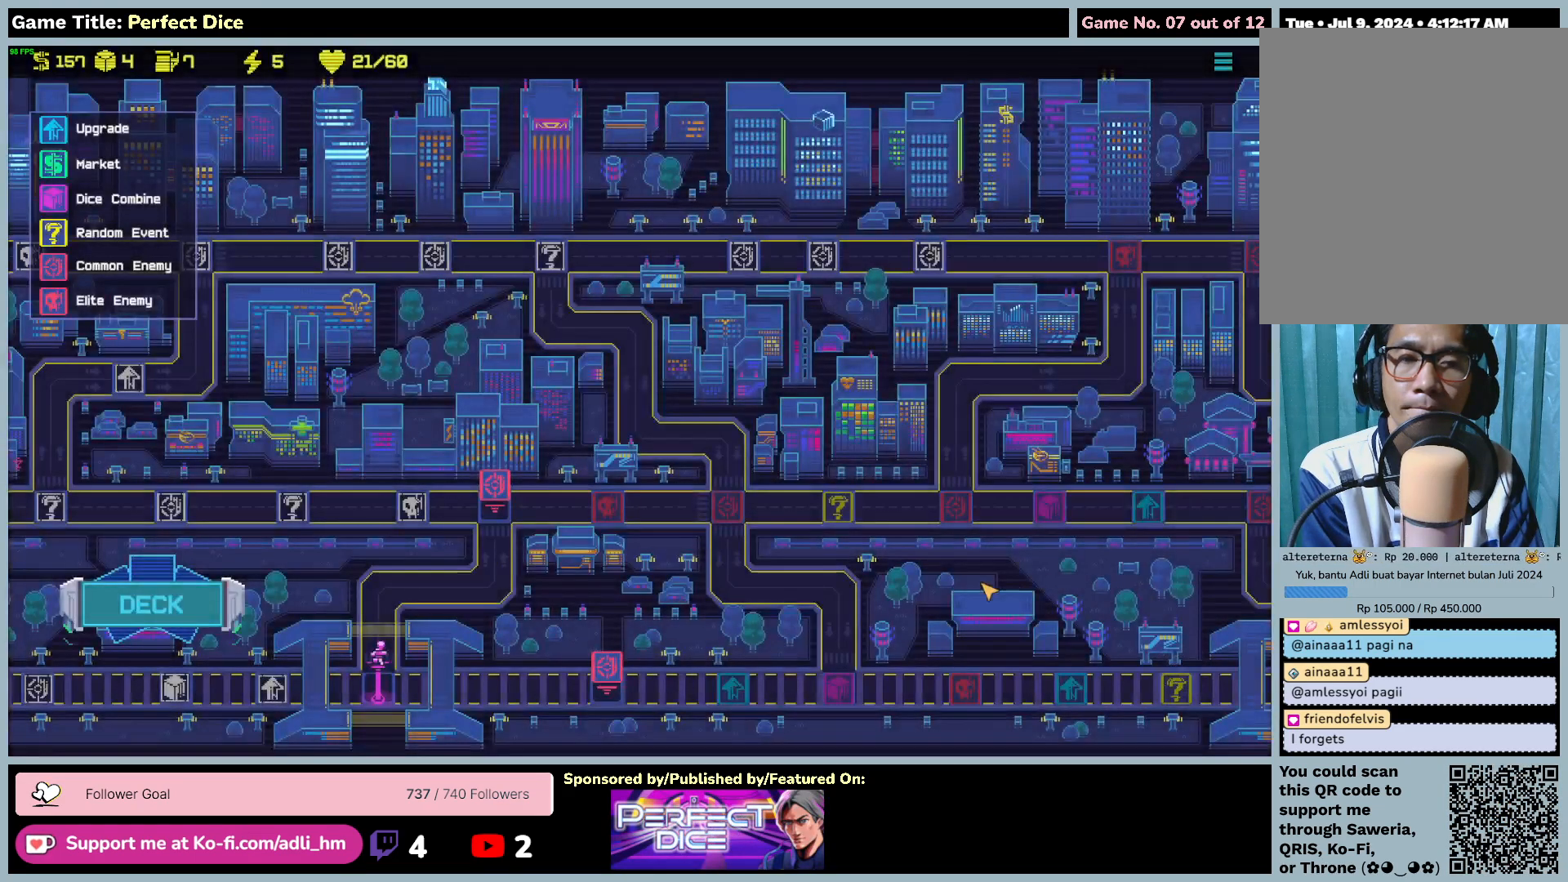
{"keys": [], "mouse": [], "events": []}